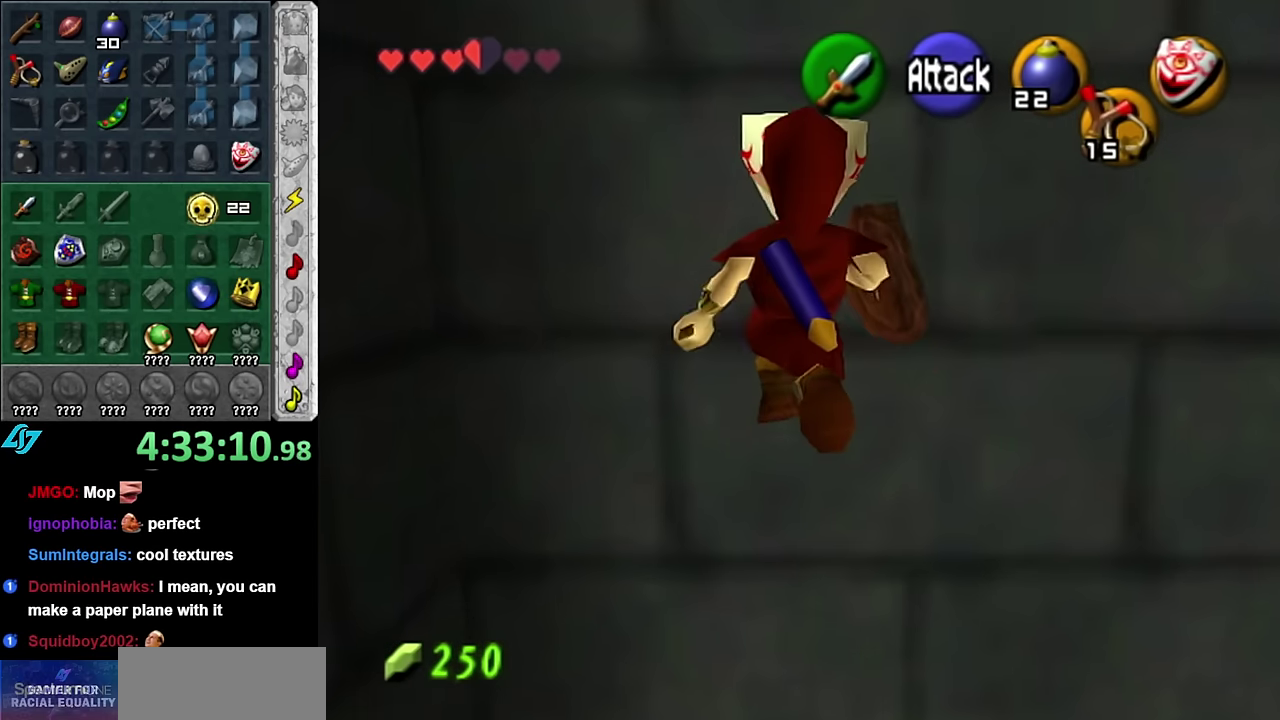
Gameplay with a controller (Nintendo layout); each line is a JSON object with the inputs held at the frame after it. "events" lists button and stick changes between this image and that frame as [ms after this image, input, new state], when the widget could be followed in between. Not read: L3 R2 R3 Y Z.
{"buttons": [], "left_stick": "up", "right_stick": "center", "events": [[333, "B", "up"], [383, "A", "up"]]}
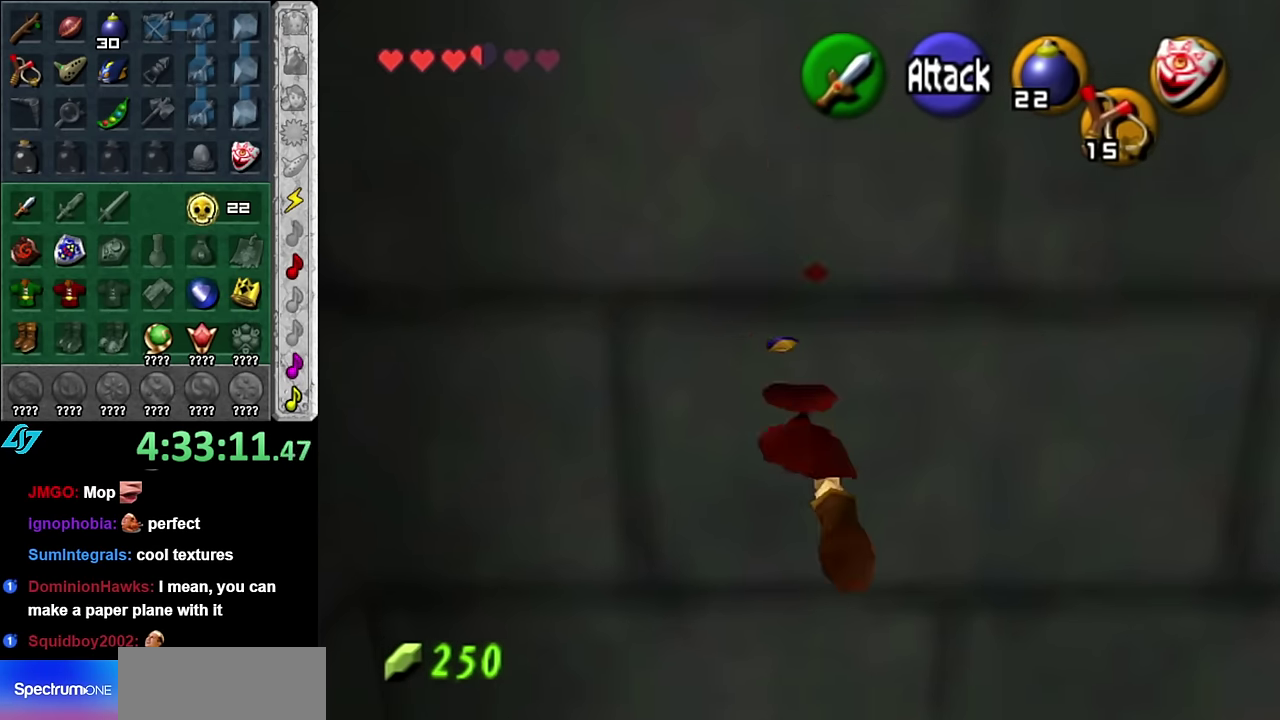
{"buttons": ["R1"], "left_stick": "up", "right_stick": "center", "events": [[233, "R1", "down"]]}
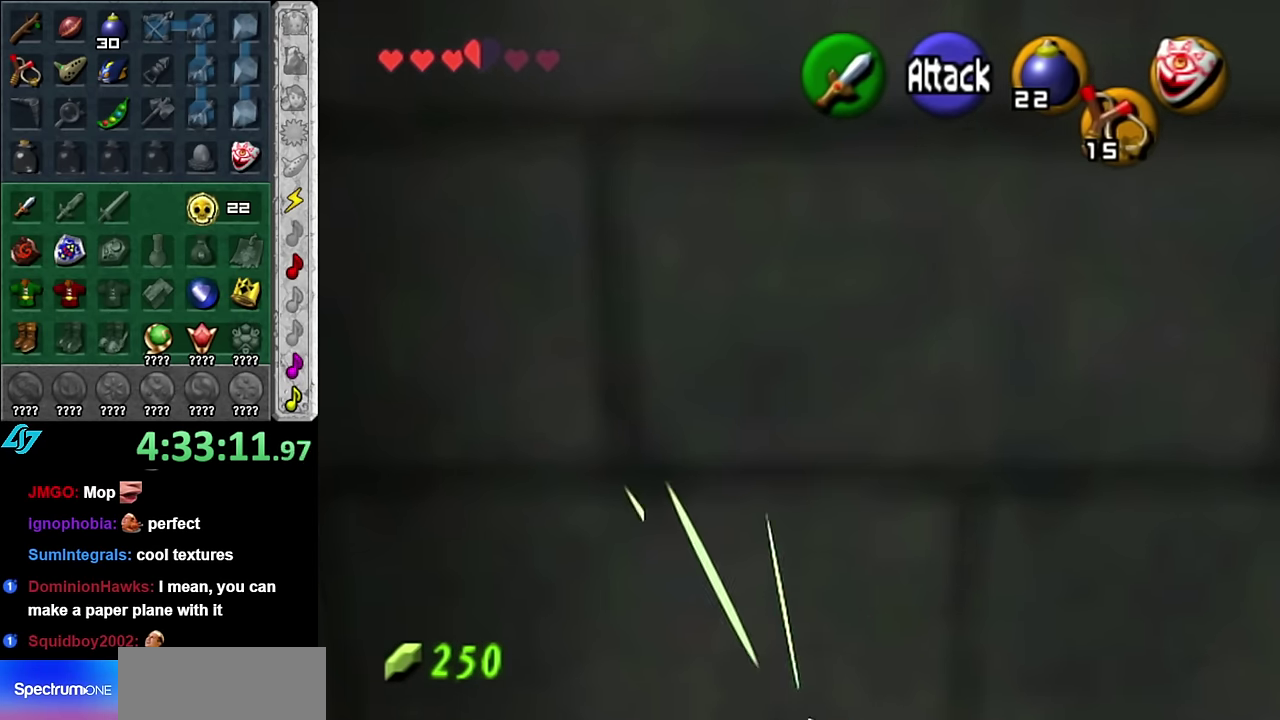
{"buttons": [], "left_stick": "right", "right_stick": "center", "events": [[83, "left_stick", "center"], [167, "R1", "up"], [333, "left_stick", "right"]]}
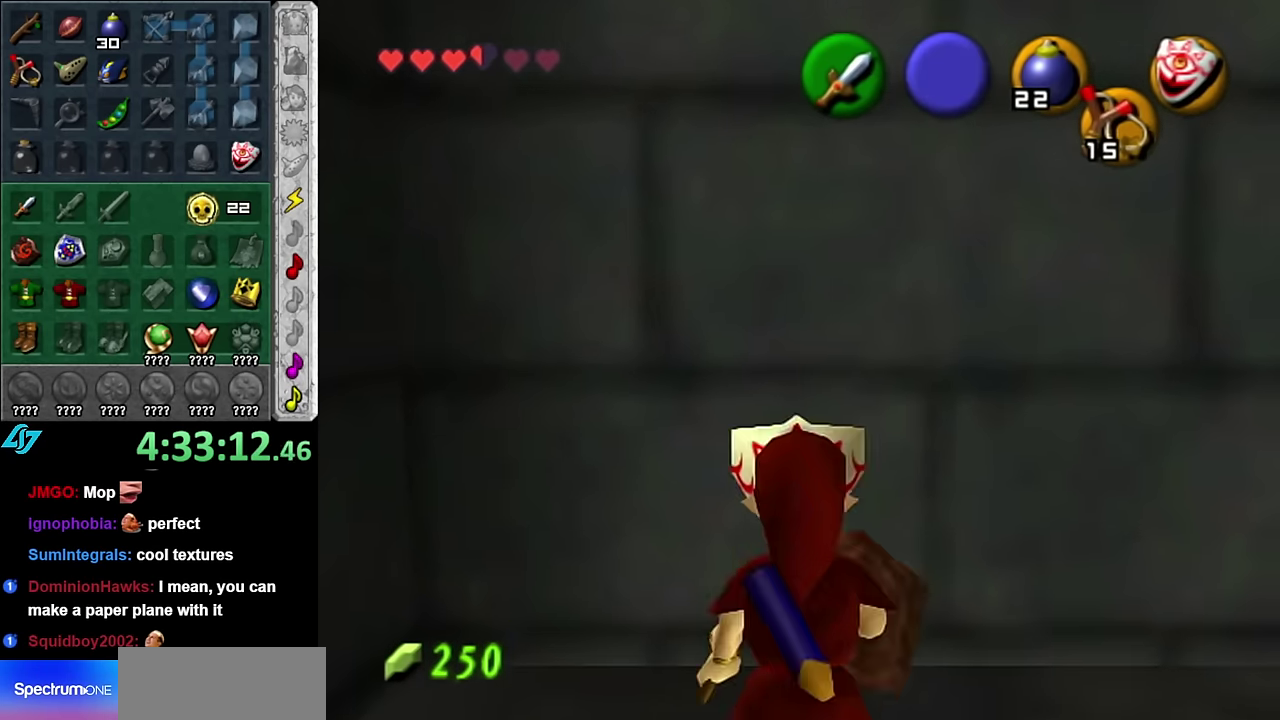
{"buttons": ["L1"], "left_stick": "up", "right_stick": "center", "events": [[133, "A", "down"], [267, "L1", "down"], [333, "A", "up"], [333, "left_stick", "up-right"], [483, "left_stick", "up"]]}
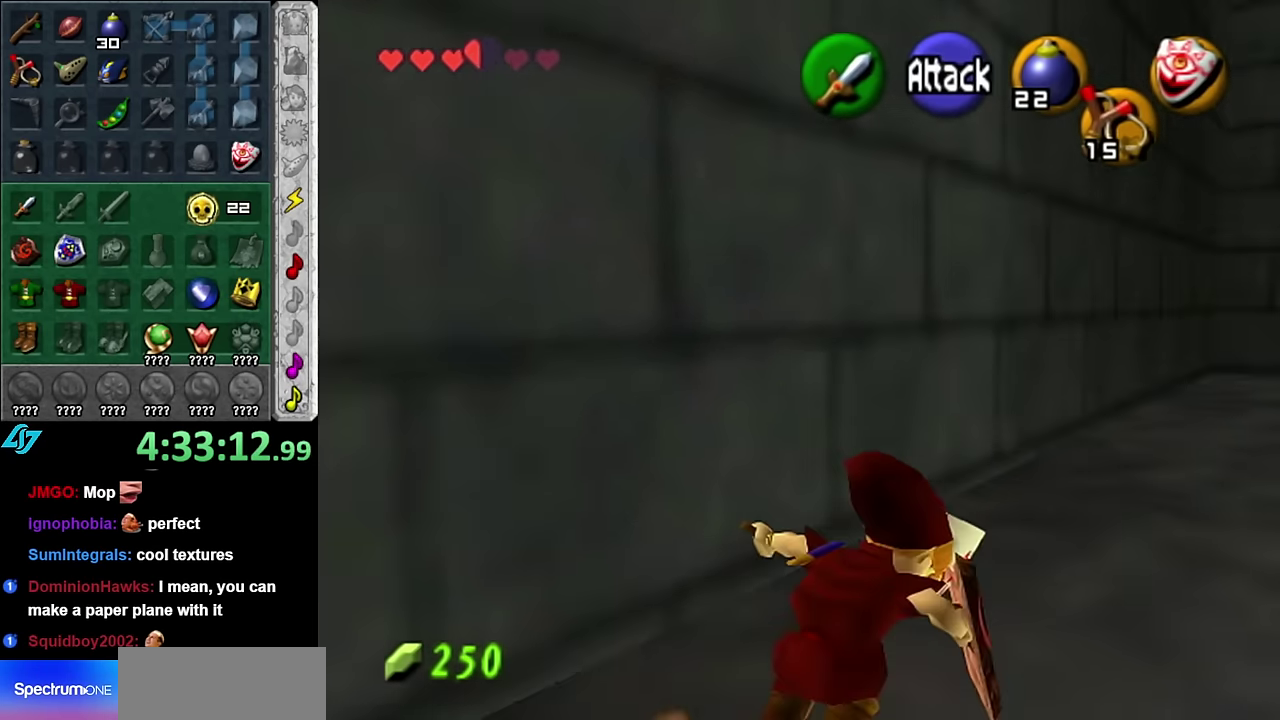
{"buttons": ["A"], "left_stick": "up-right", "right_stick": "center", "events": [[17, "L1", "up"], [384, "left_stick", "up-right"], [484, "A", "down"]]}
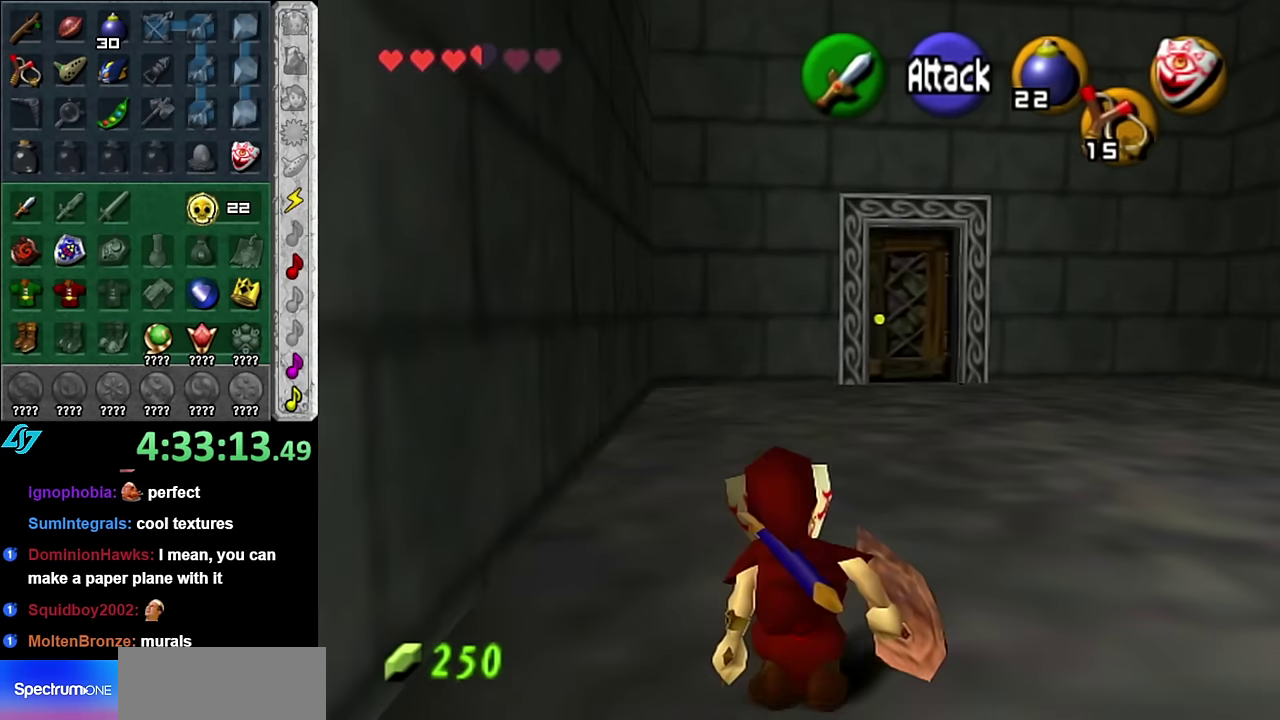
{"buttons": [], "left_stick": "up-right", "right_stick": "center", "events": [[167, "A", "up"]]}
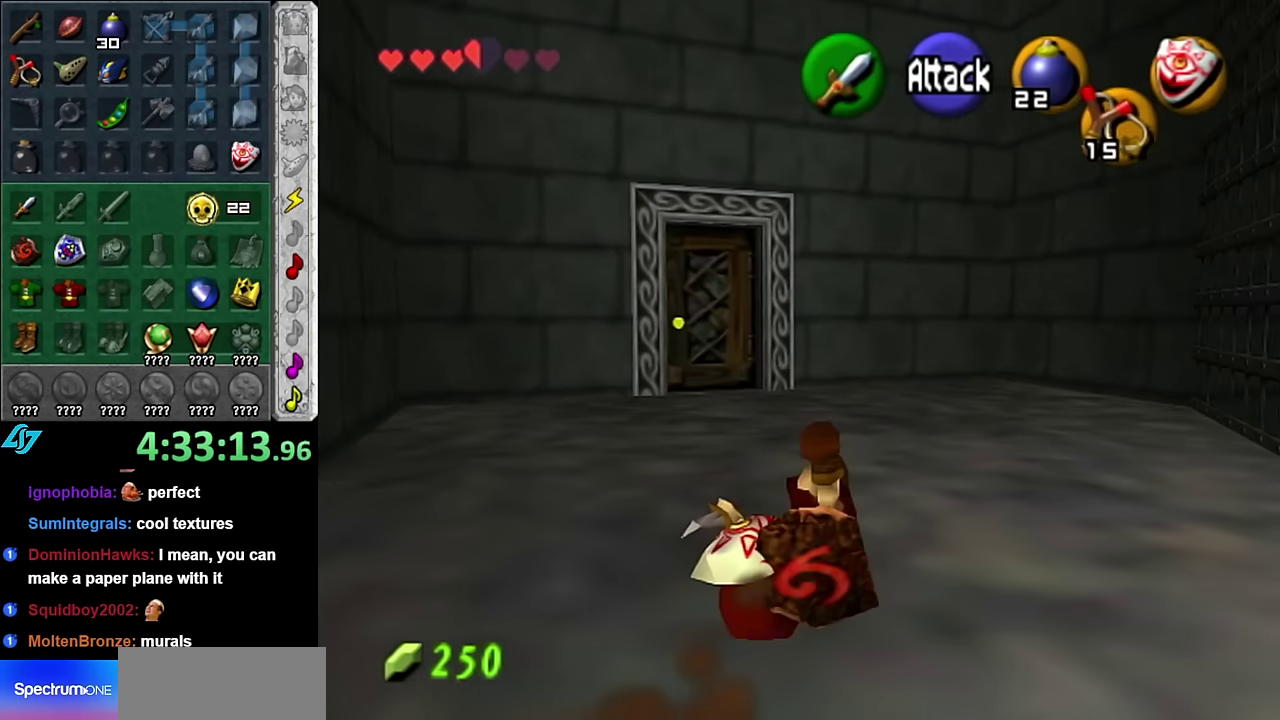
{"buttons": [], "left_stick": "up-right", "right_stick": "center", "events": []}
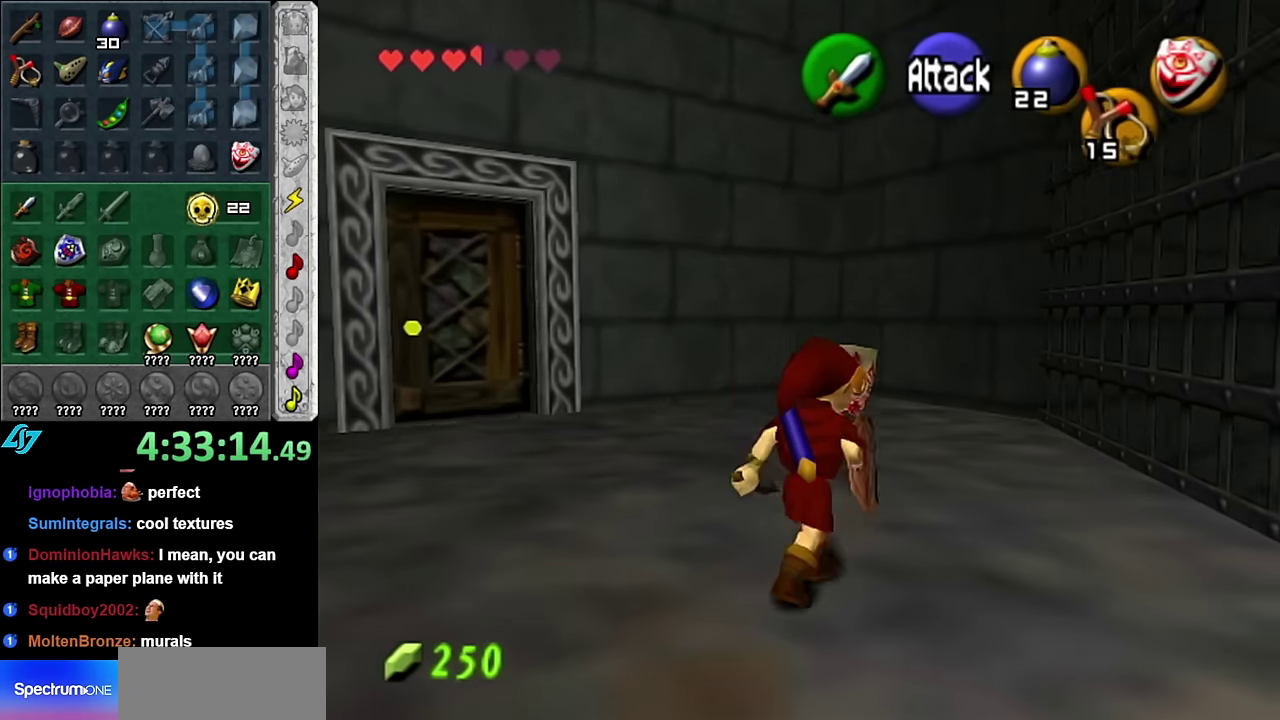
{"buttons": [], "left_stick": "up-right", "right_stick": "center", "events": []}
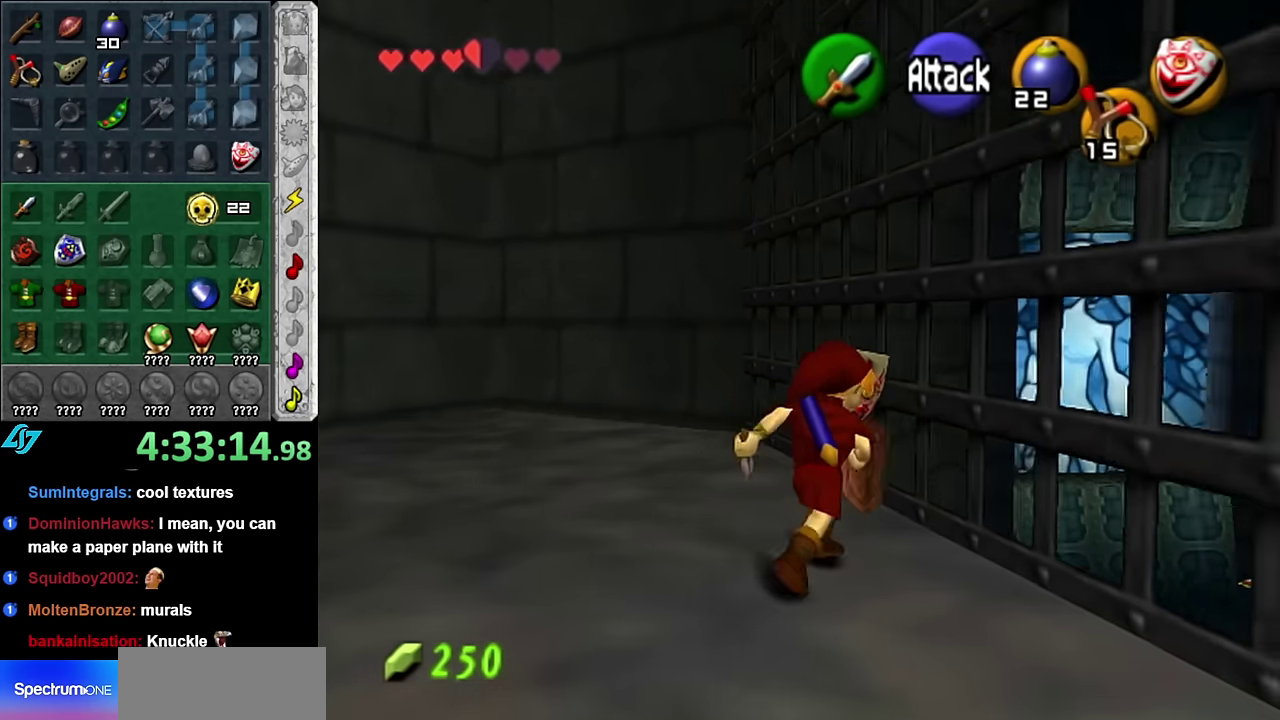
{"buttons": [], "left_stick": "up-right", "right_stick": "center", "events": [[50, "right_stick", "up"], [167, "right_stick", "center"]]}
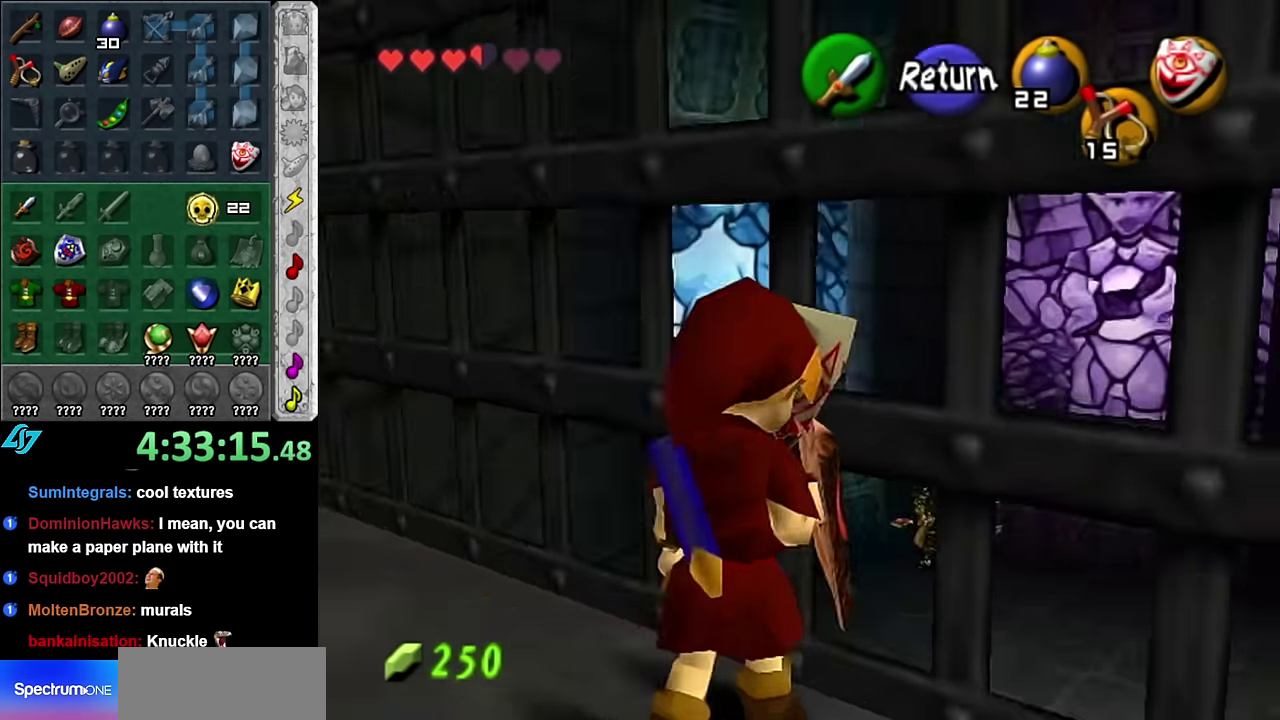
{"buttons": [], "left_stick": "up", "right_stick": "center", "events": [[134, "left_stick", "up"]]}
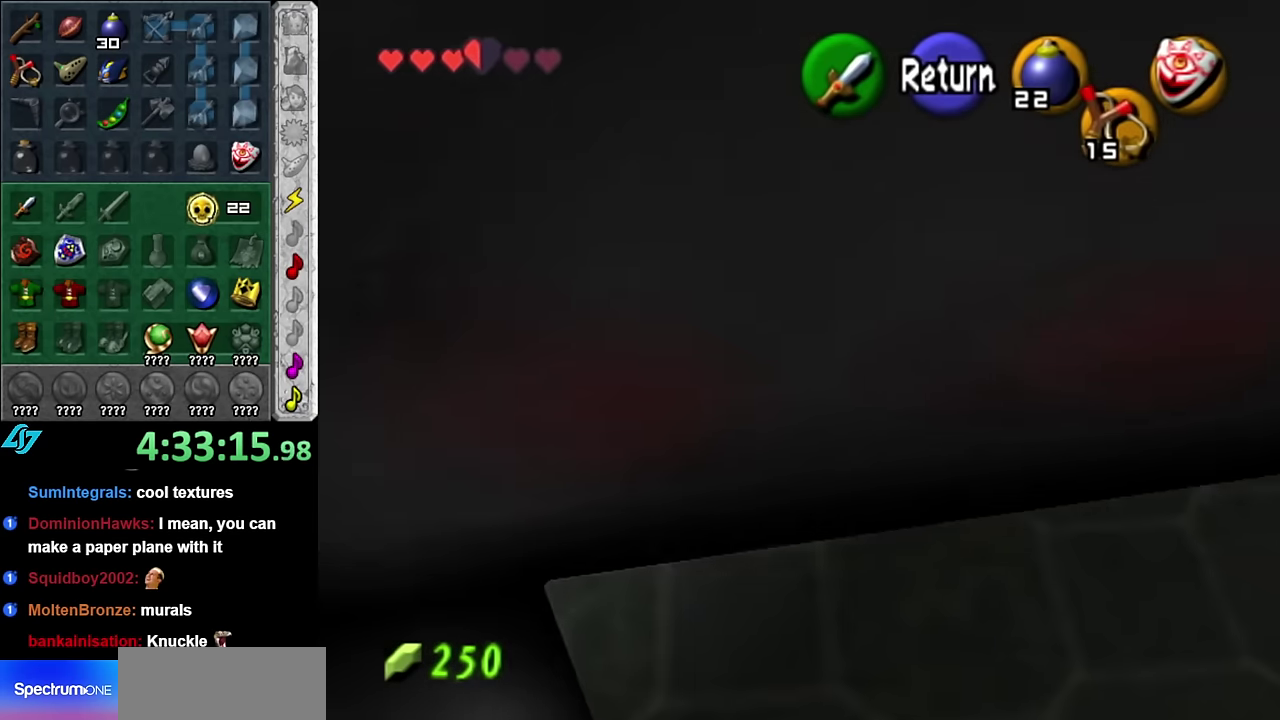
{"buttons": ["A"], "left_stick": "up", "right_stick": "center", "events": [[167, "A", "down"], [300, "A", "up"], [417, "A", "down"]]}
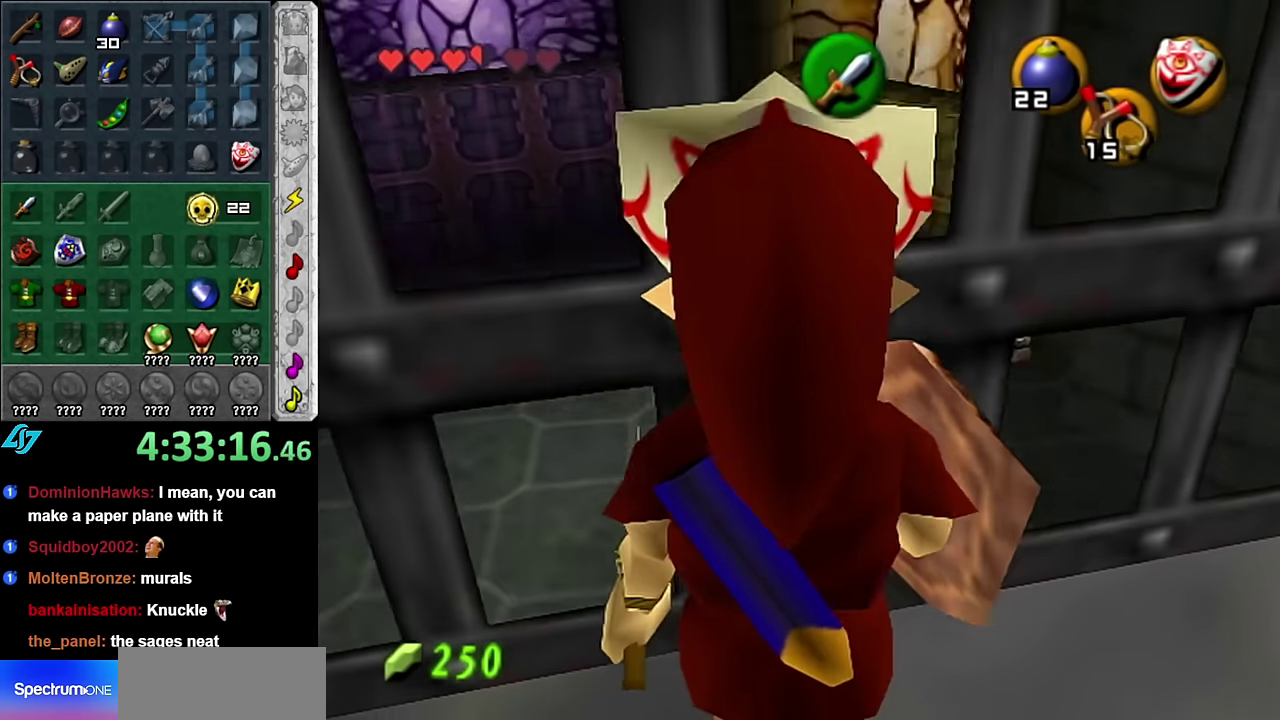
{"buttons": [], "left_stick": "up", "right_stick": "center", "events": [[50, "A", "up"]]}
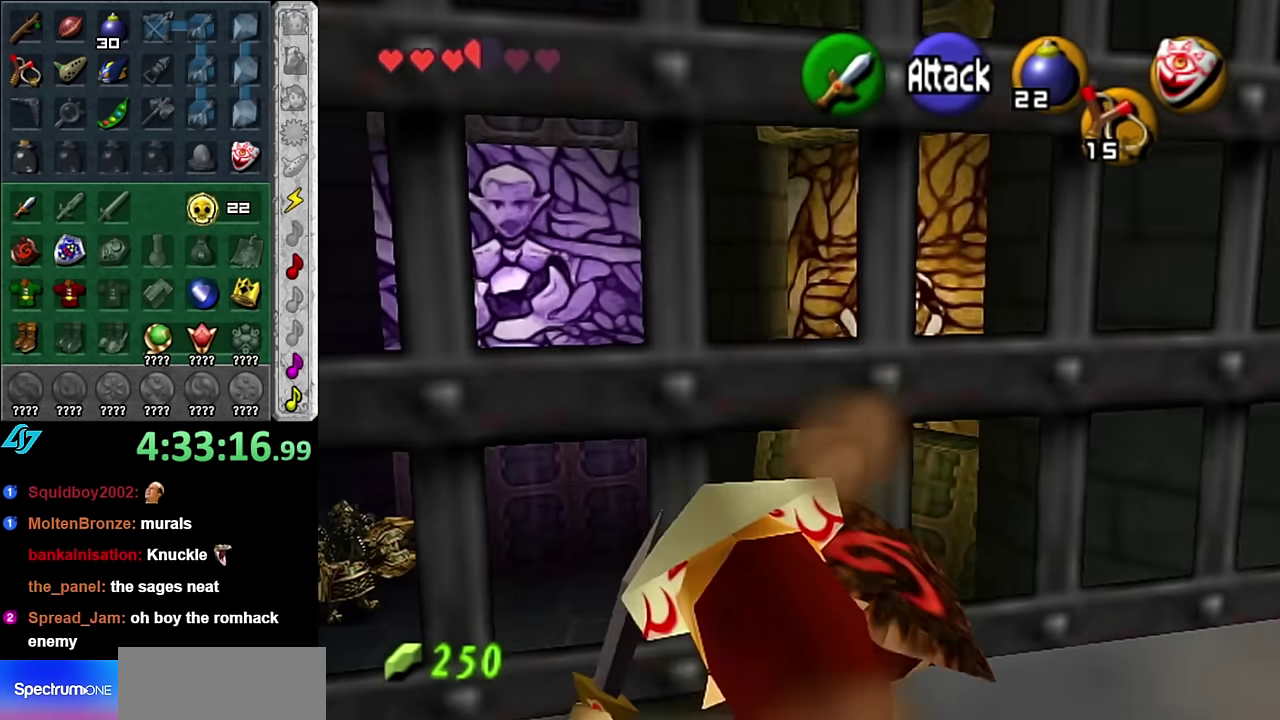
{"buttons": [], "left_stick": "up", "right_stick": "center", "events": [[17, "right_stick", "up"], [134, "right_stick", "center"]]}
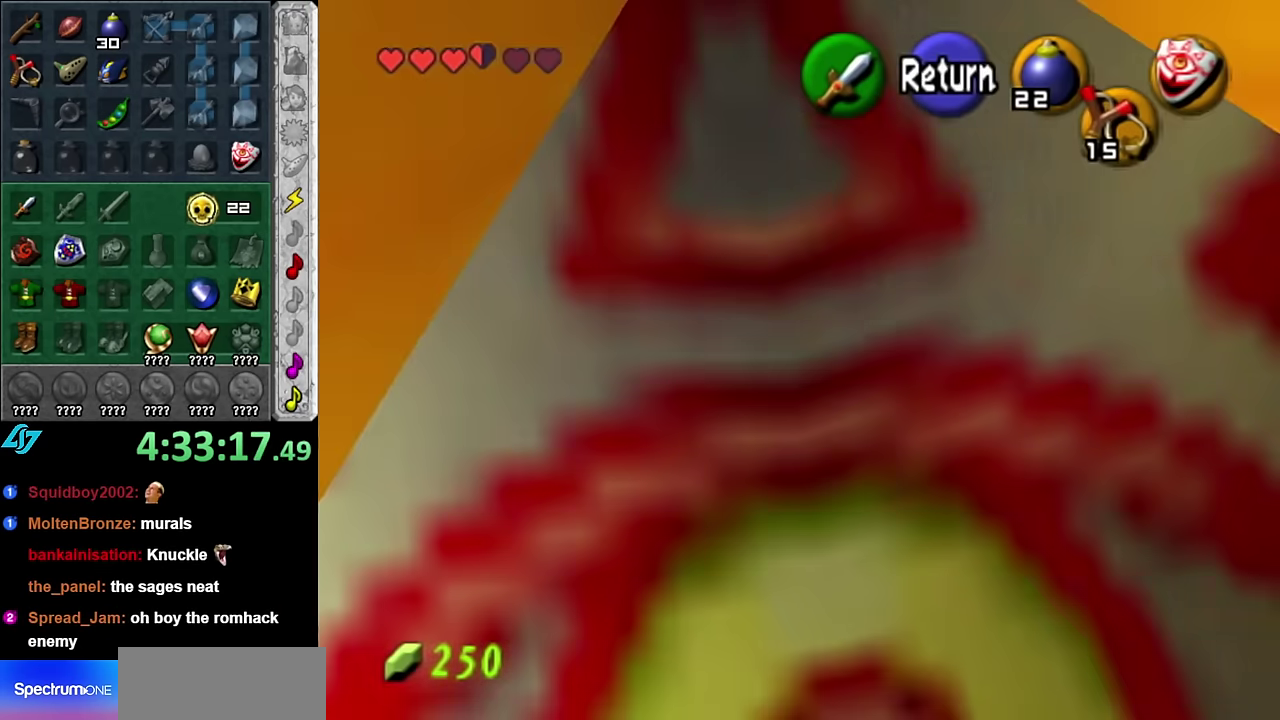
{"buttons": [], "left_stick": "center", "right_stick": "center", "events": [[350, "left_stick", "center"]]}
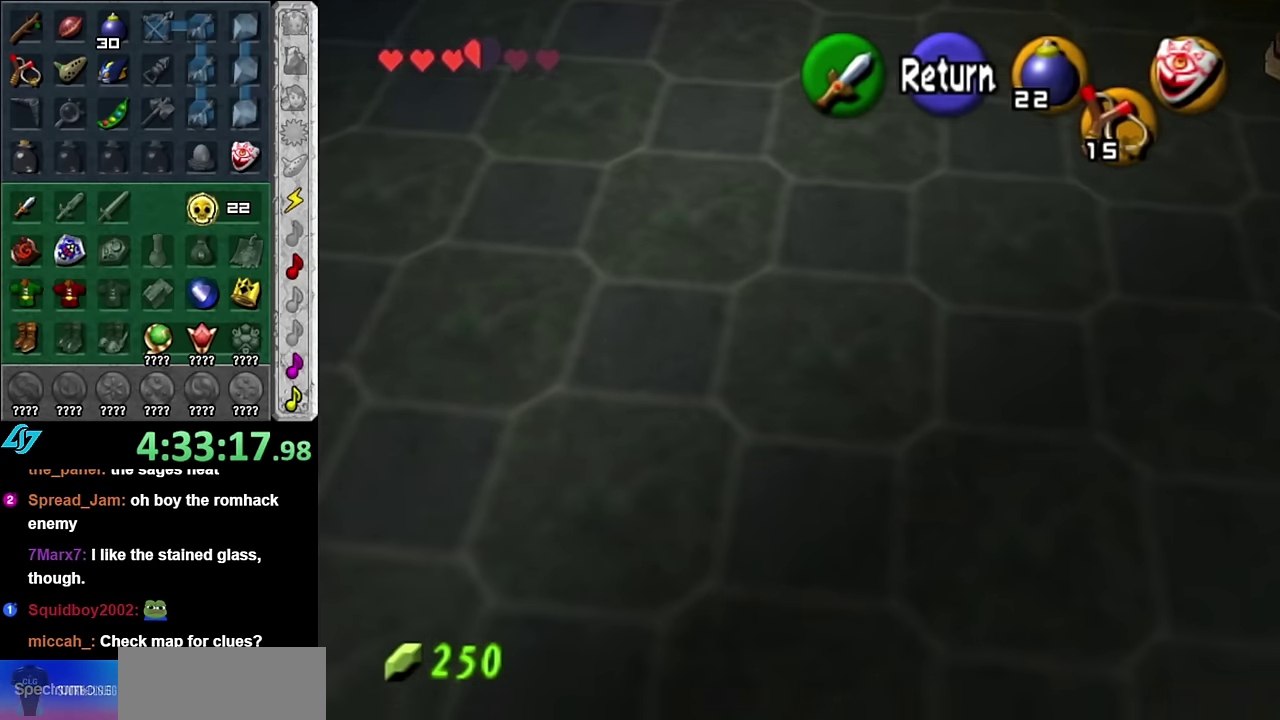
{"buttons": [], "left_stick": "center", "right_stick": "center", "events": []}
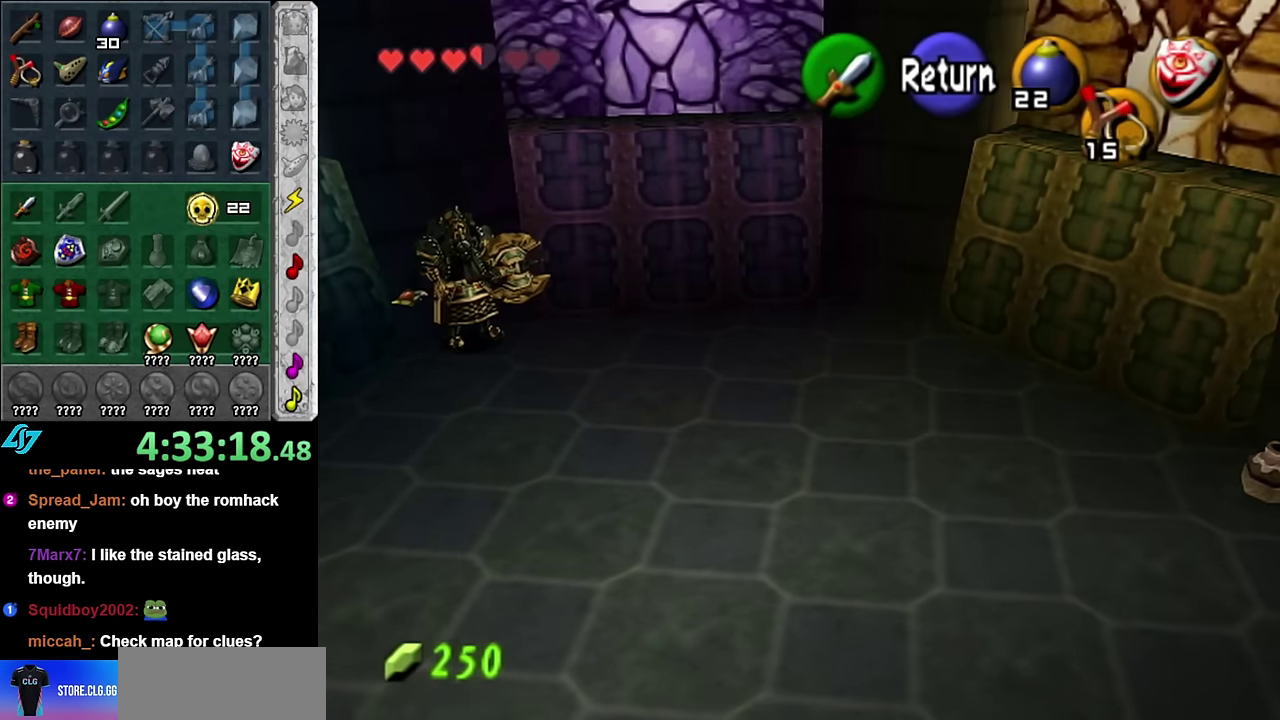
{"buttons": [], "left_stick": "center", "right_stick": "center", "events": []}
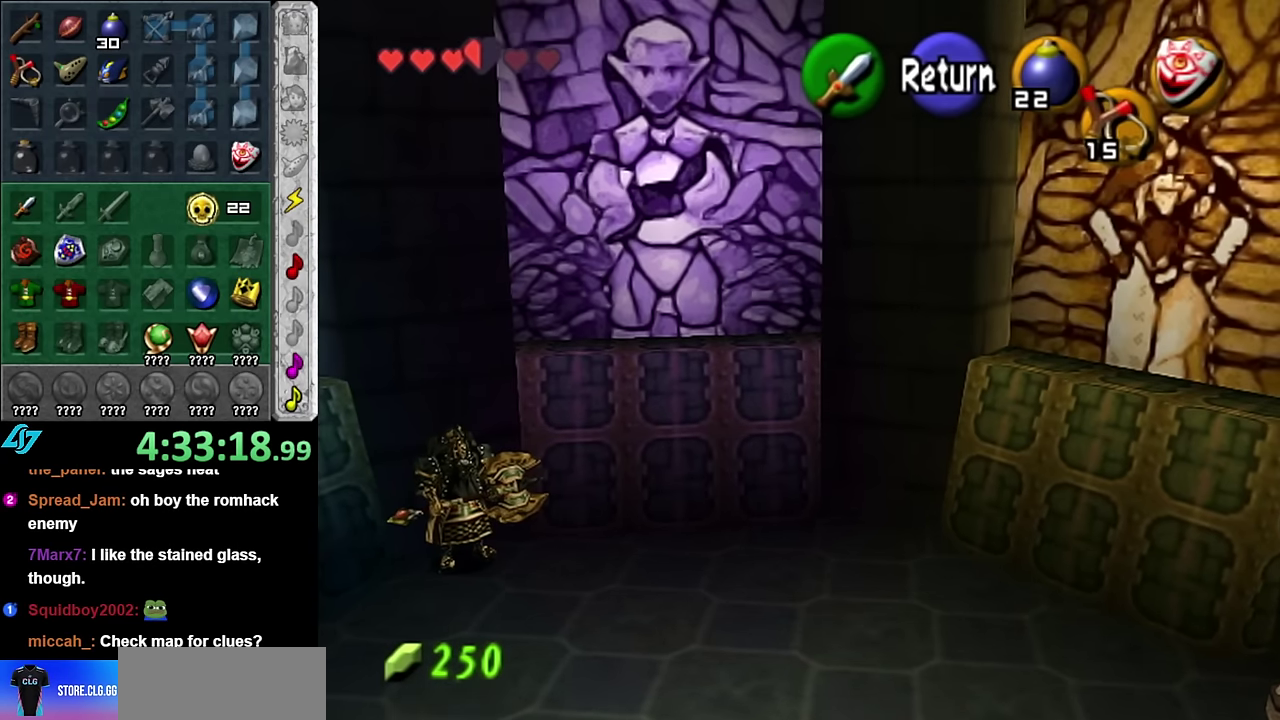
{"buttons": [], "left_stick": "center", "right_stick": "center", "events": []}
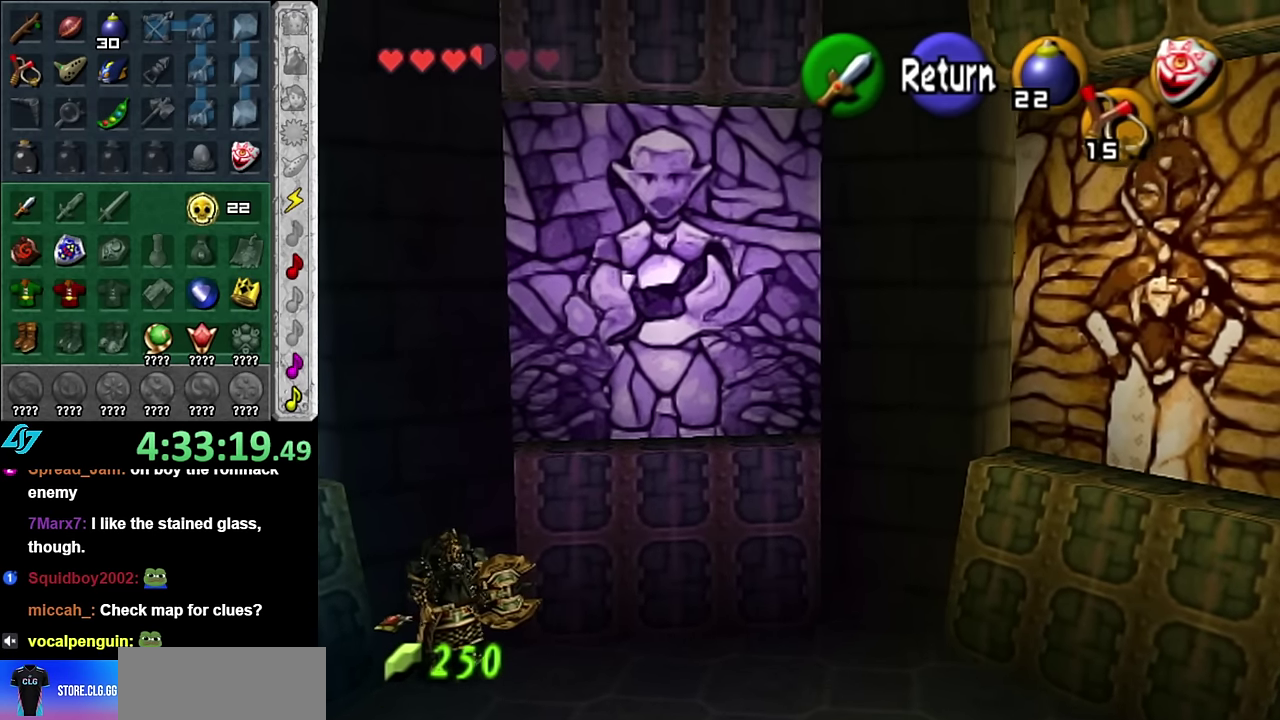
{"buttons": [], "left_stick": "right", "right_stick": "center", "events": [[100, "left_stick", "up-right"], [266, "left_stick", "right"]]}
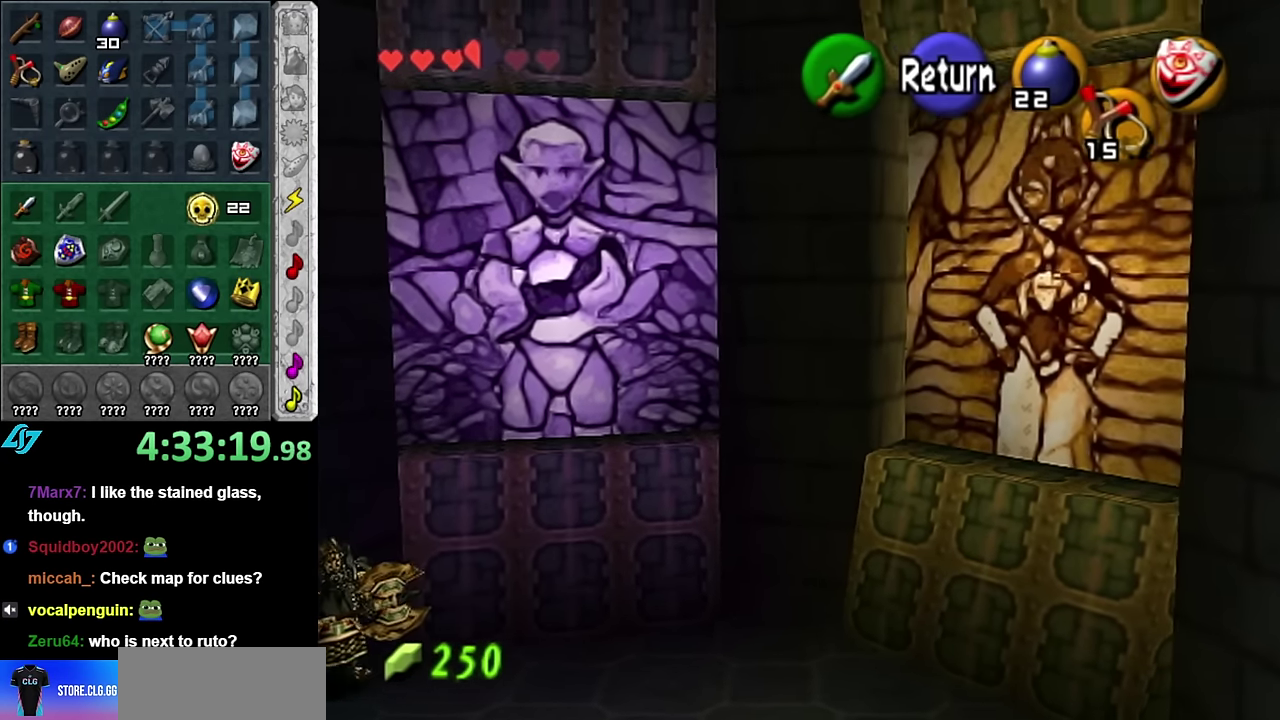
{"buttons": [], "left_stick": "left", "right_stick": "center", "events": [[16, "left_stick", "center"], [300, "left_stick", "up-left"], [416, "left_stick", "left"]]}
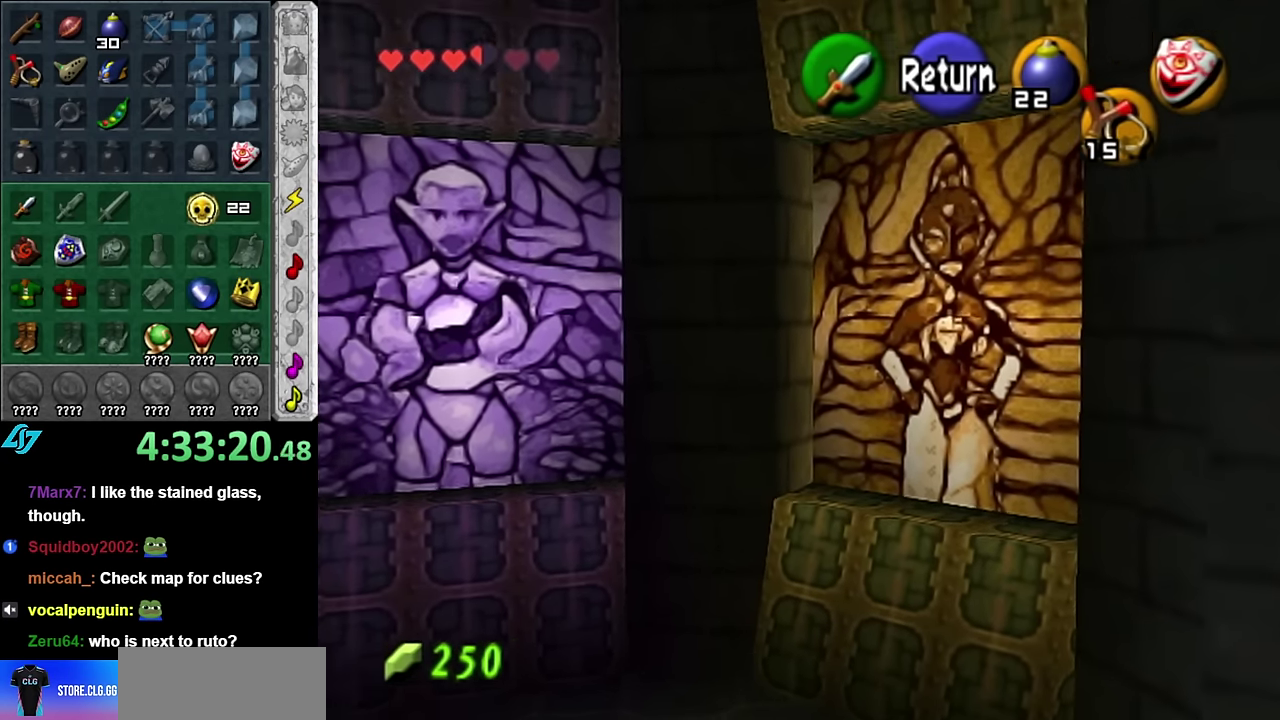
{"buttons": [], "left_stick": "left", "right_stick": "center", "events": []}
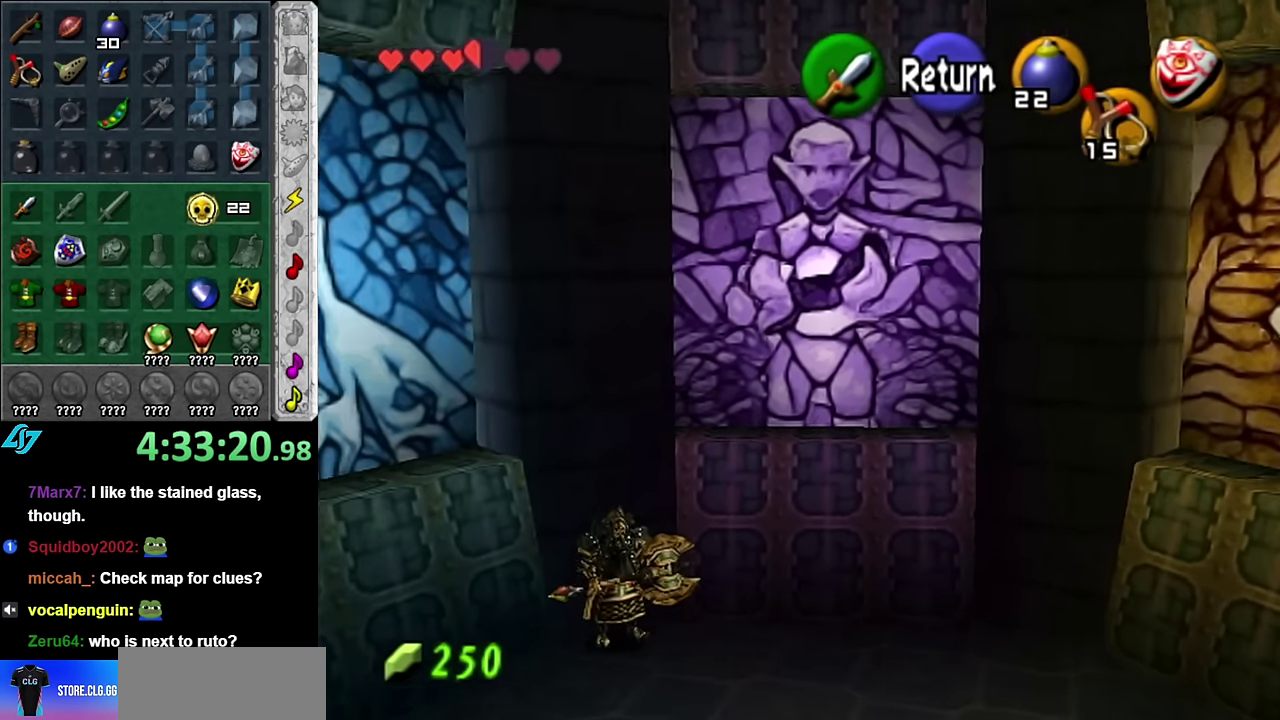
{"buttons": [], "left_stick": "center", "right_stick": "center", "events": [[266, "left_stick", "center"]]}
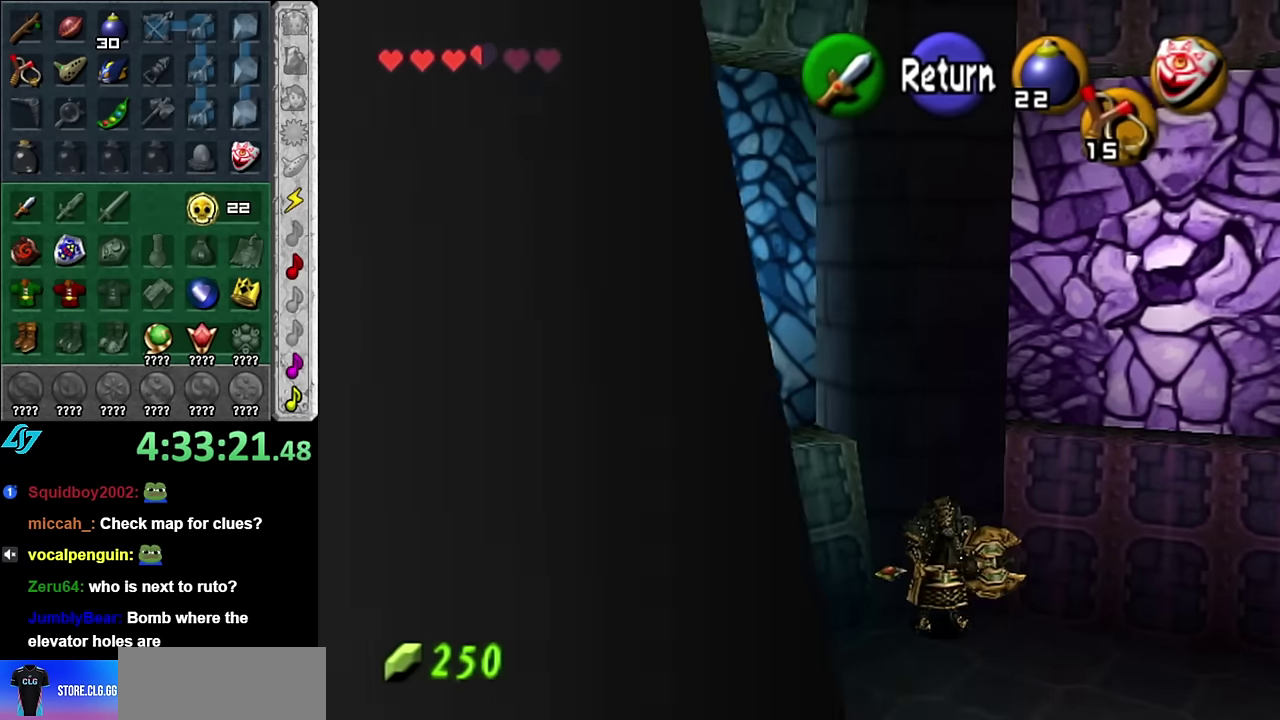
{"buttons": [], "left_stick": "center", "right_stick": "center", "events": [[66, "left_stick", "up-right"], [316, "left_stick", "center"]]}
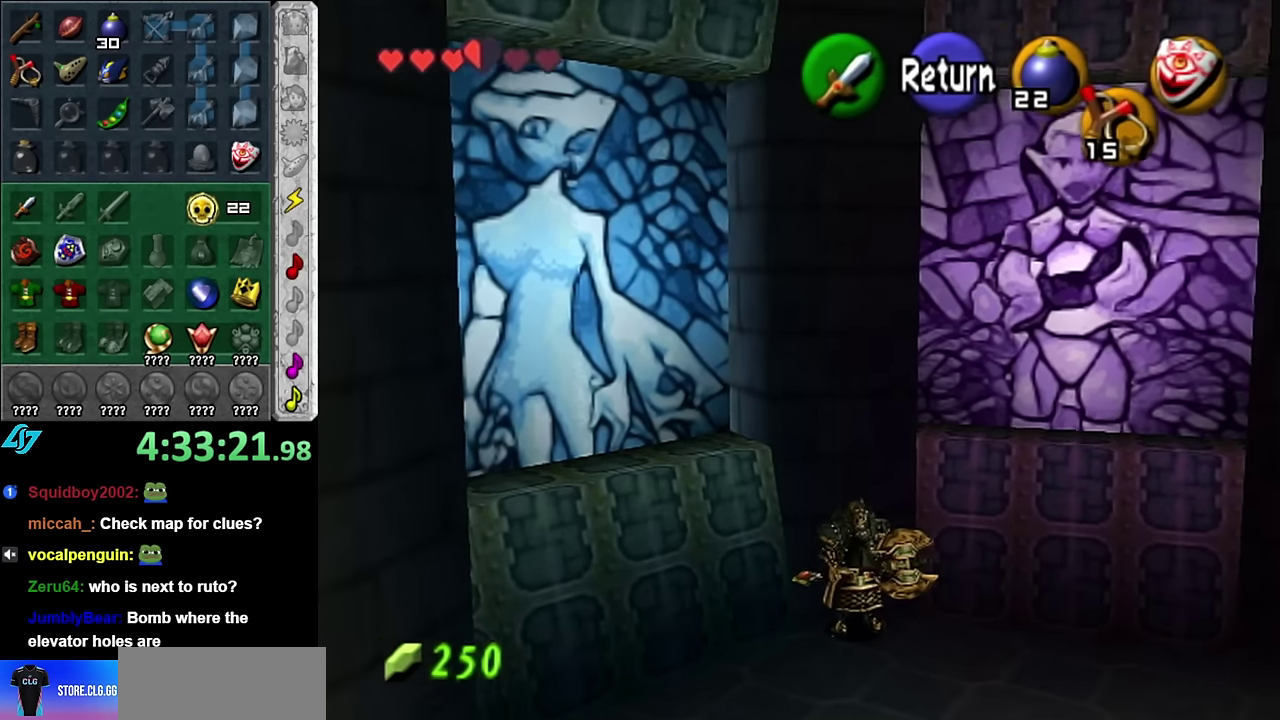
{"buttons": [], "left_stick": "up", "right_stick": "center", "events": [[100, "left_stick", "up-right"], [450, "left_stick", "up"]]}
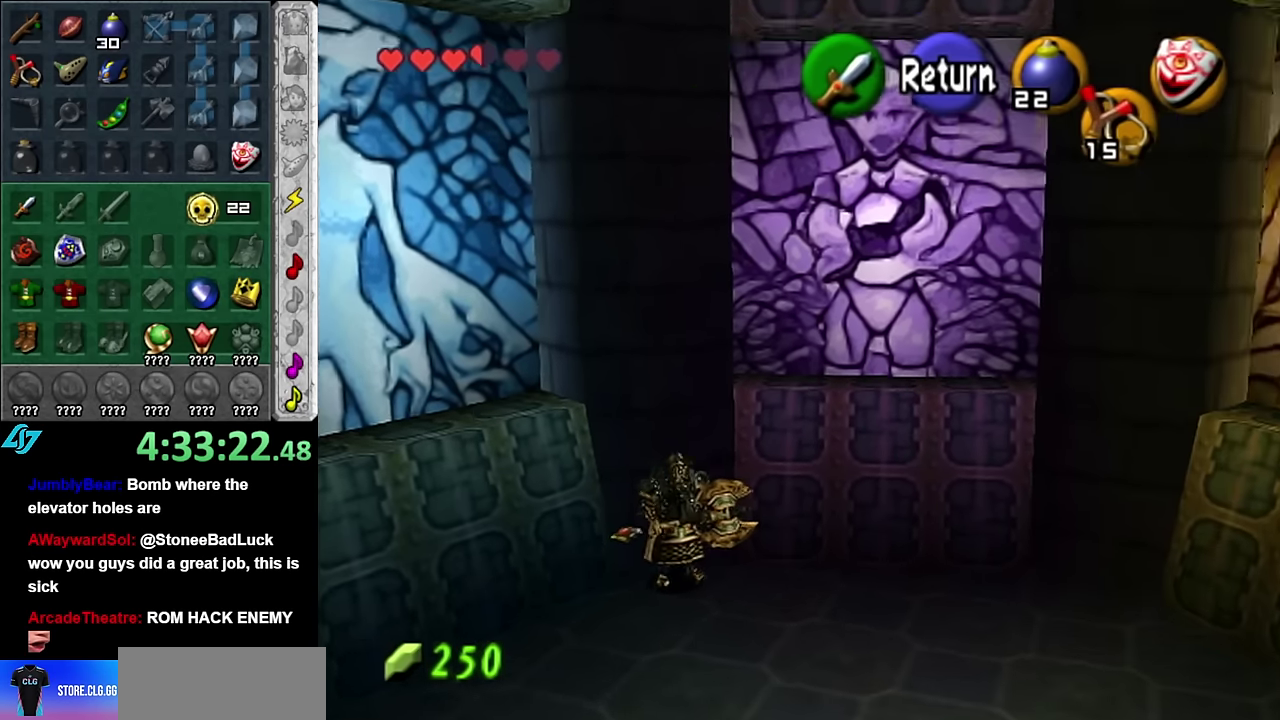
{"buttons": [], "left_stick": "up", "right_stick": "center", "events": []}
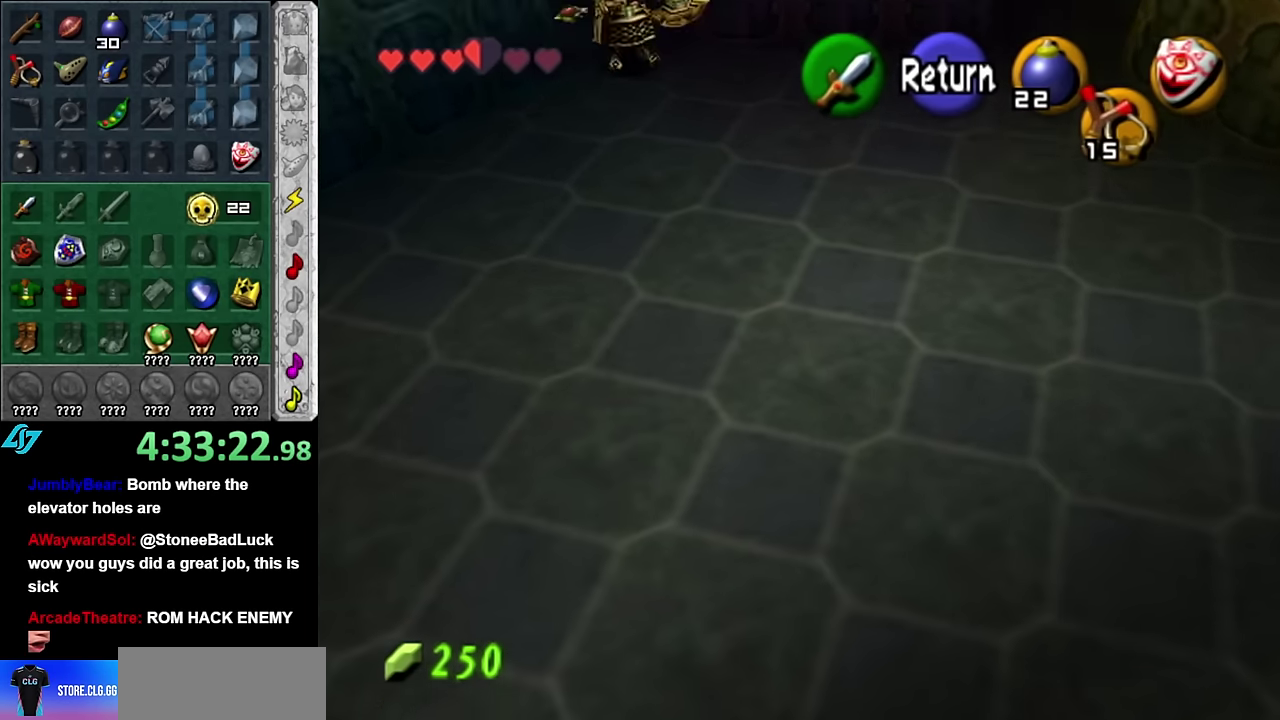
{"buttons": [], "left_stick": "up", "right_stick": "center", "events": [[50, "left_stick", "up-right"], [316, "left_stick", "up"]]}
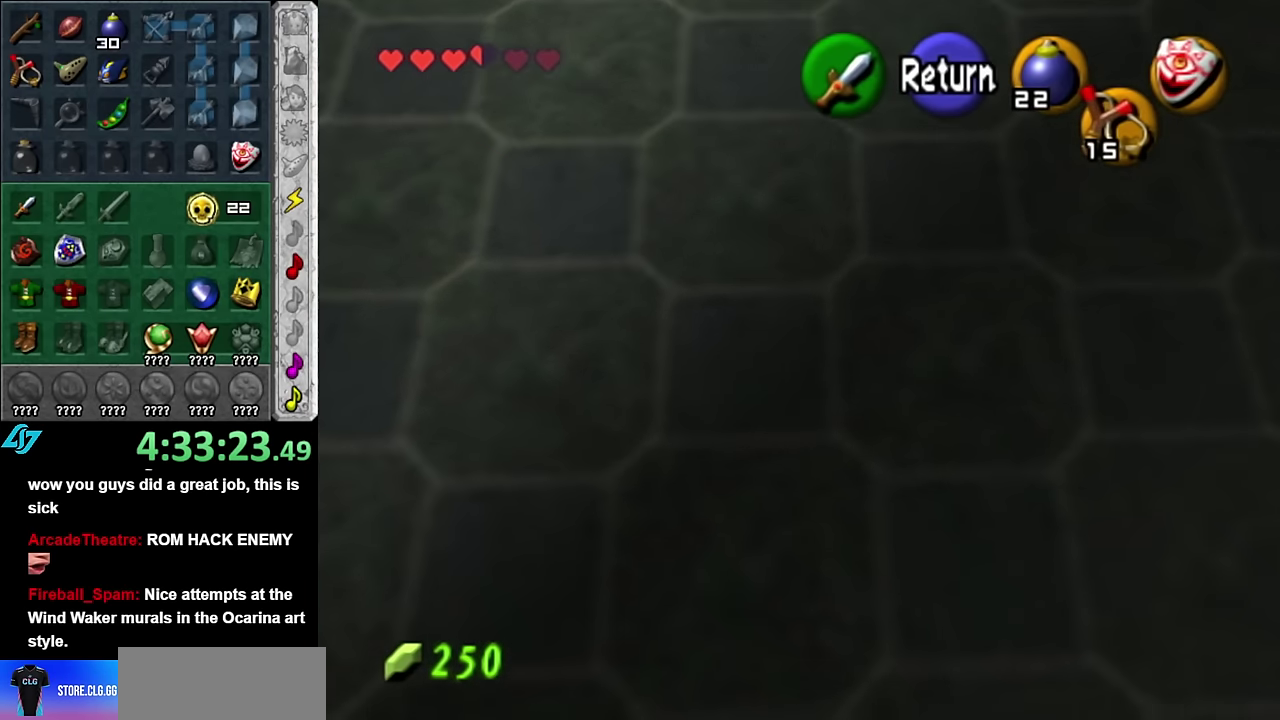
{"buttons": [], "left_stick": "up", "right_stick": "center", "events": []}
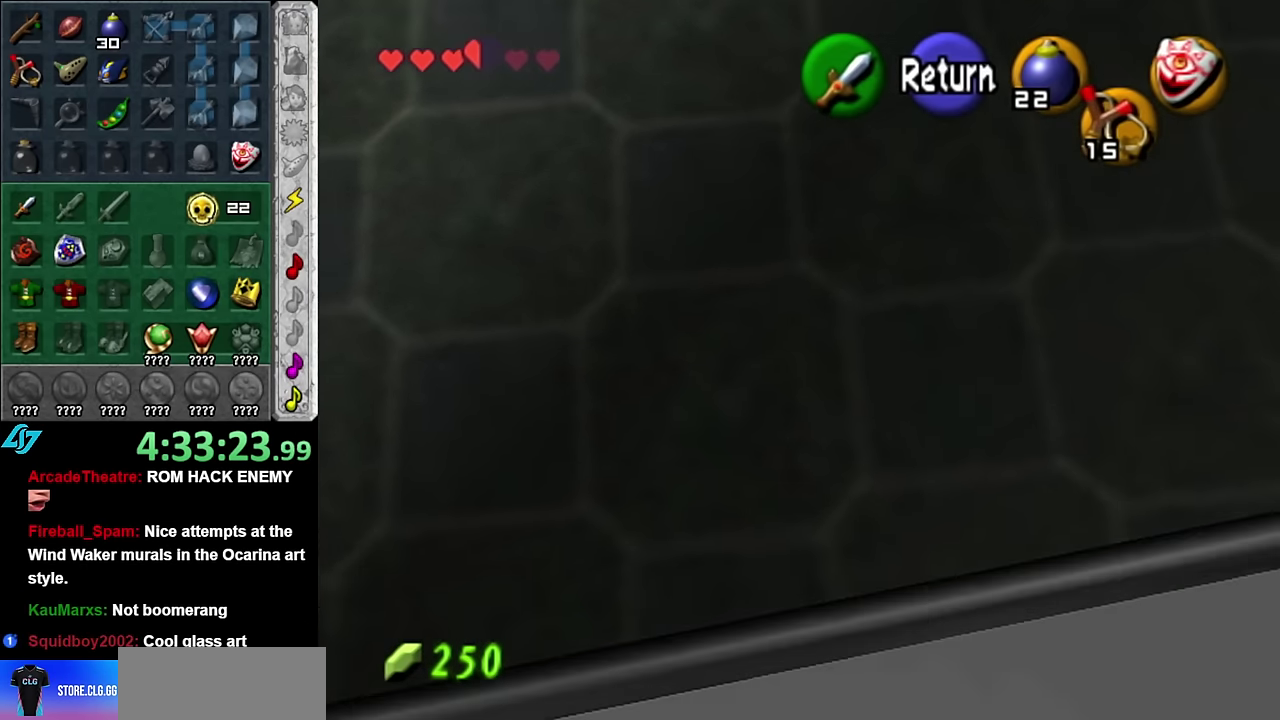
{"buttons": [], "left_stick": "down", "right_stick": "center", "events": [[133, "A", "down"], [166, "left_stick", "up-right"], [266, "A", "up"], [266, "left_stick", "down-right"], [383, "left_stick", "down"]]}
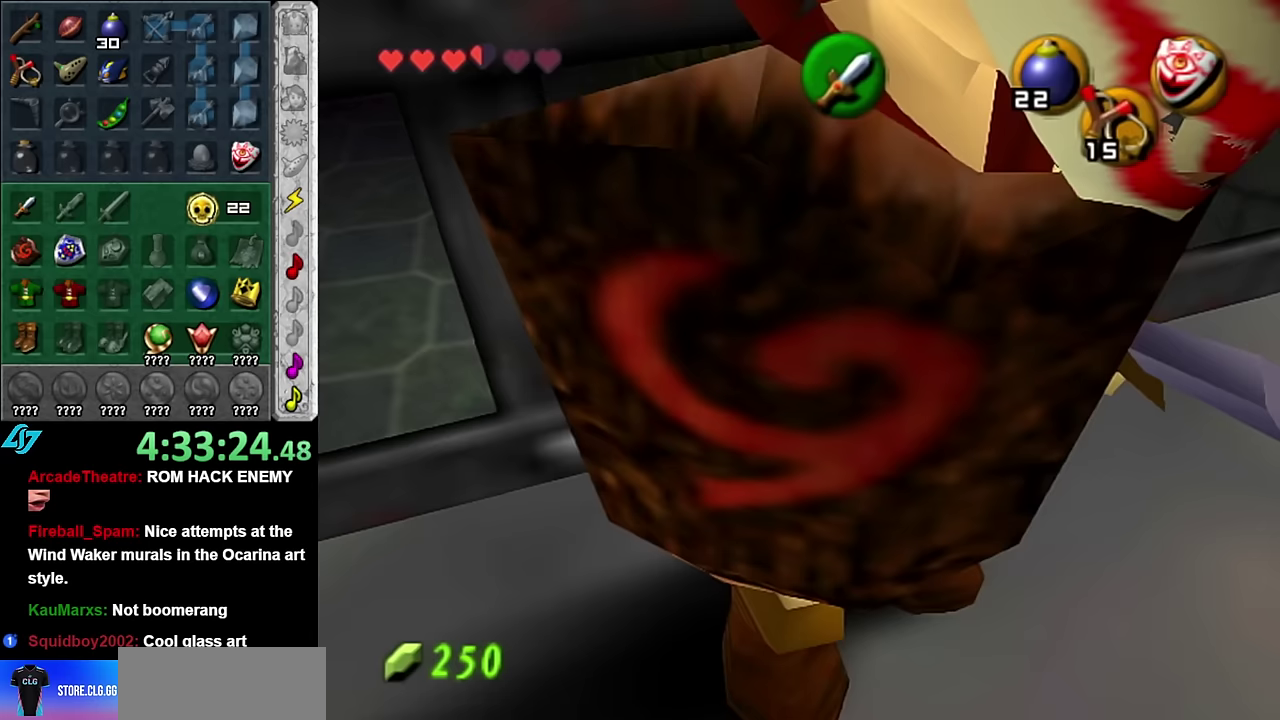
{"buttons": ["START"], "left_stick": "center", "right_stick": "center", "events": [[300, "START", "down"], [384, "START", "up"], [450, "left_stick", "center"], [484, "START", "down"]]}